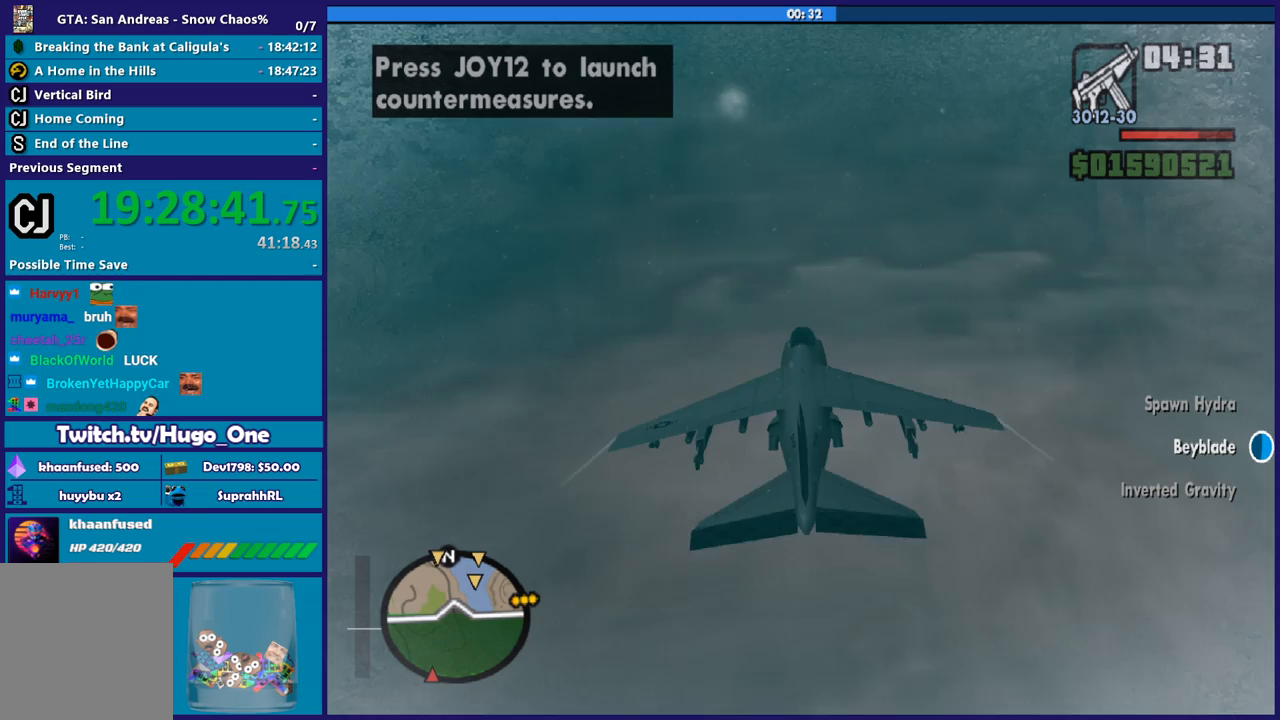
Gameplay with a controller (Xbox layout); each line is a JSON object with the inputs held at the frame after it. "button_events" lists button changes between this image and that frame as [ms after this image, input, new state], when the widget could be followed in between (sticks are given only as held states). This document gives stick clicks only as held states, not as events.
{"buttons": ["A"], "left_stick": "up-right", "right_stick": "center", "button_events": [[133, "L2", "up"]]}
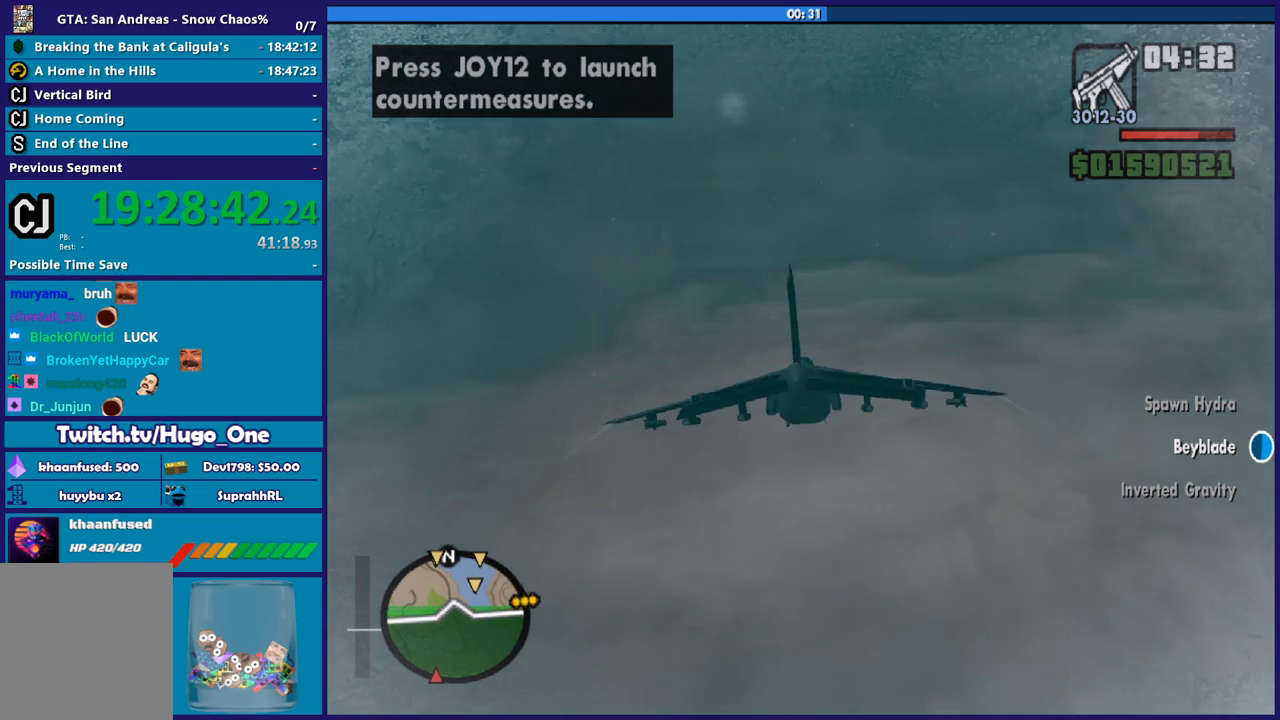
{"buttons": ["A", "R1"], "left_stick": "up-right", "right_stick": "center", "button_events": [[401, "R1", "down"]]}
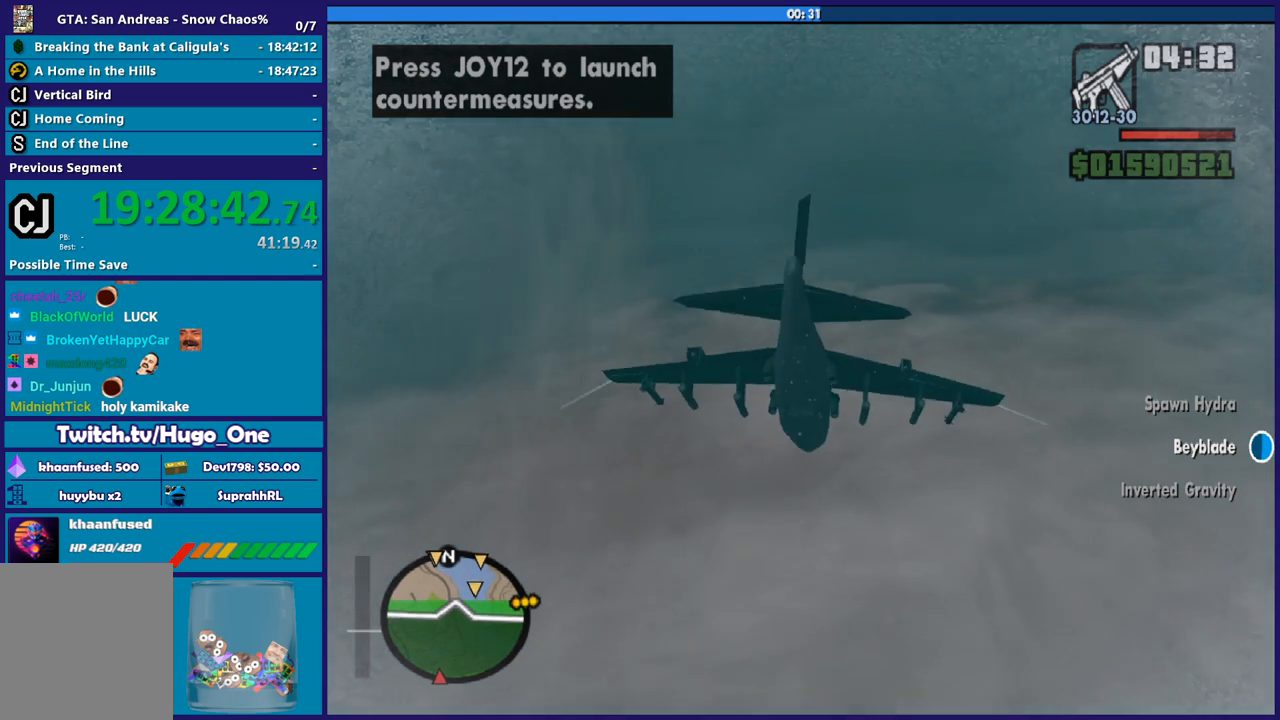
{"buttons": ["A", "R1"], "left_stick": "down-right", "right_stick": "center", "button_events": []}
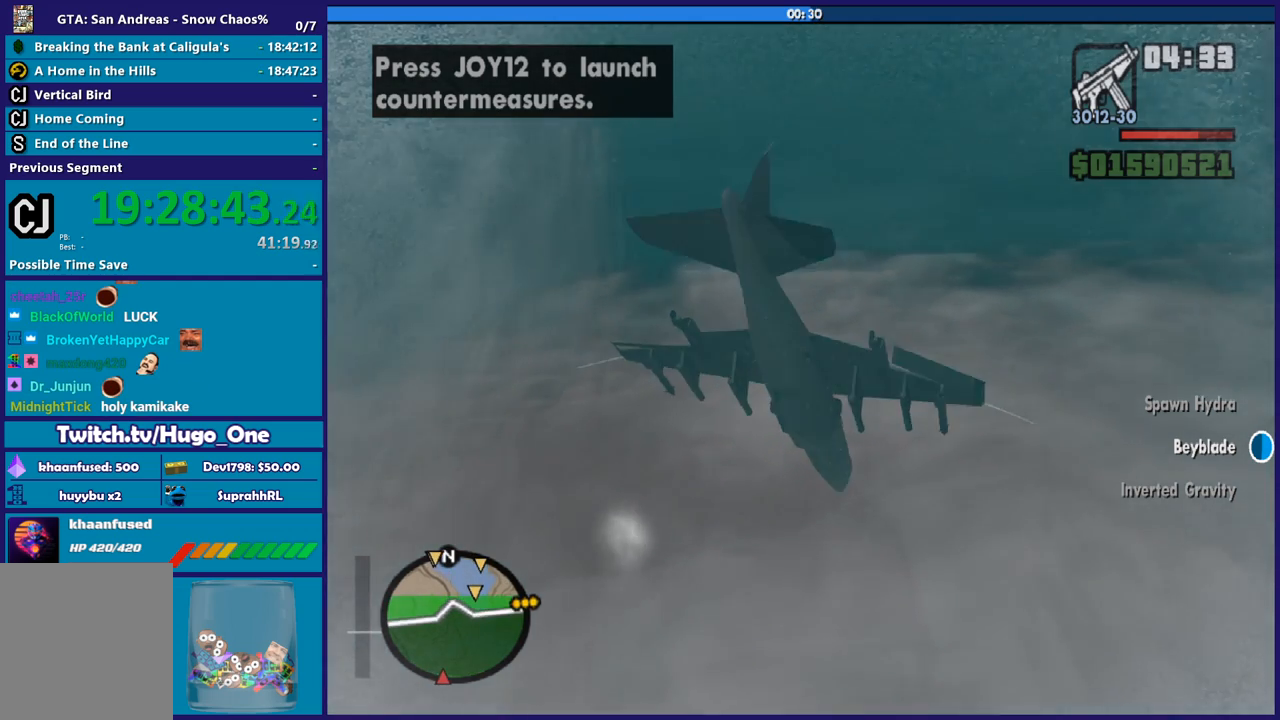
{"buttons": ["A"], "left_stick": "right", "right_stick": "center", "button_events": [[300, "R1", "up"]]}
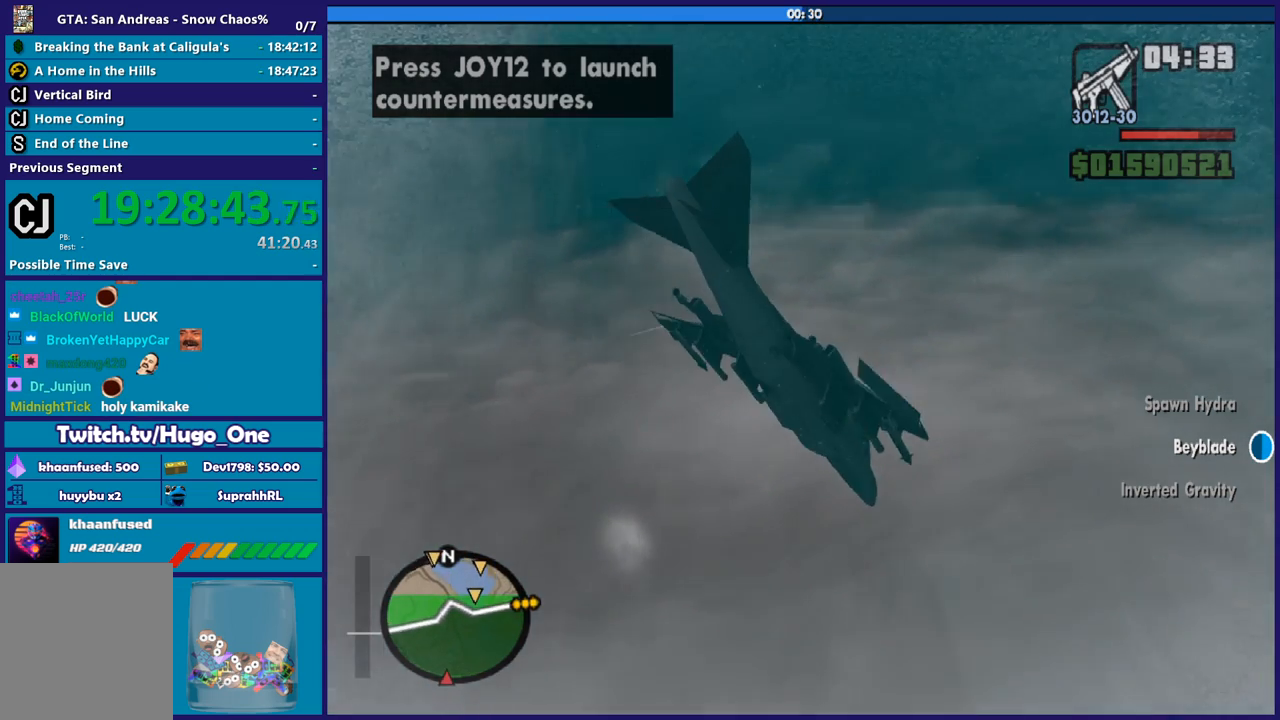
{"buttons": ["A"], "left_stick": "right", "right_stick": "center", "button_events": []}
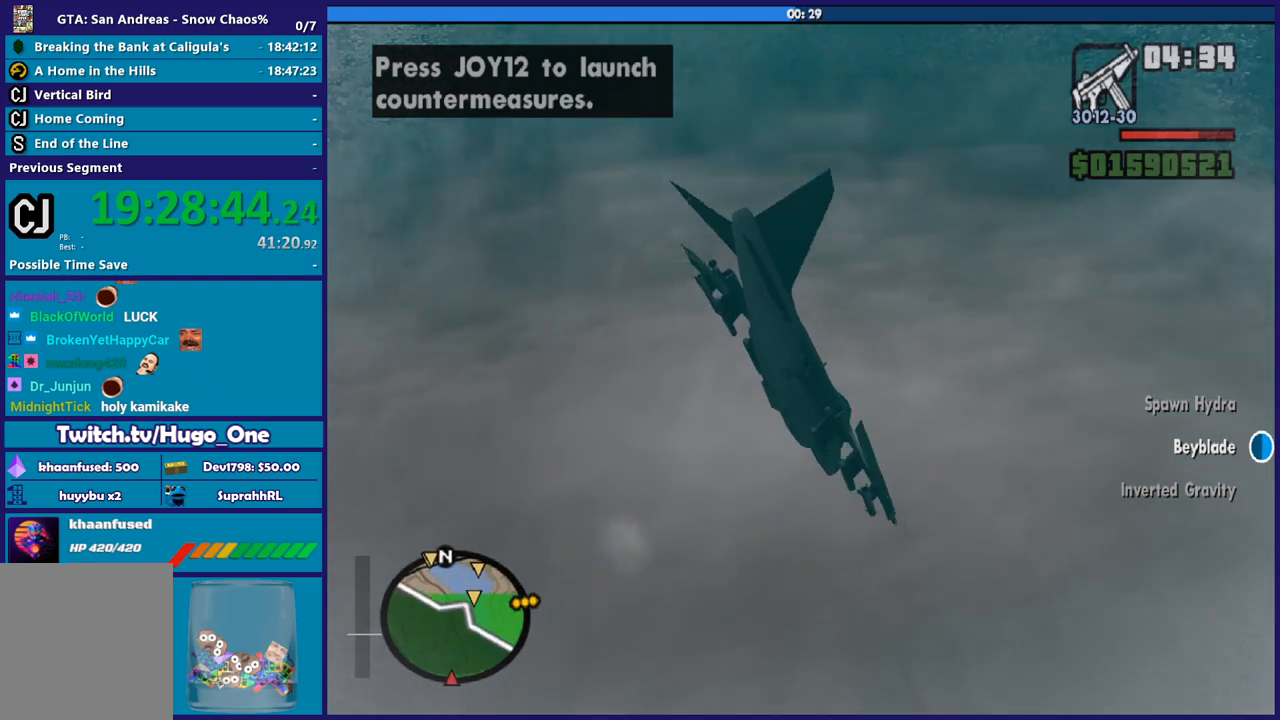
{"buttons": ["A"], "left_stick": "up-left", "right_stick": "center", "button_events": []}
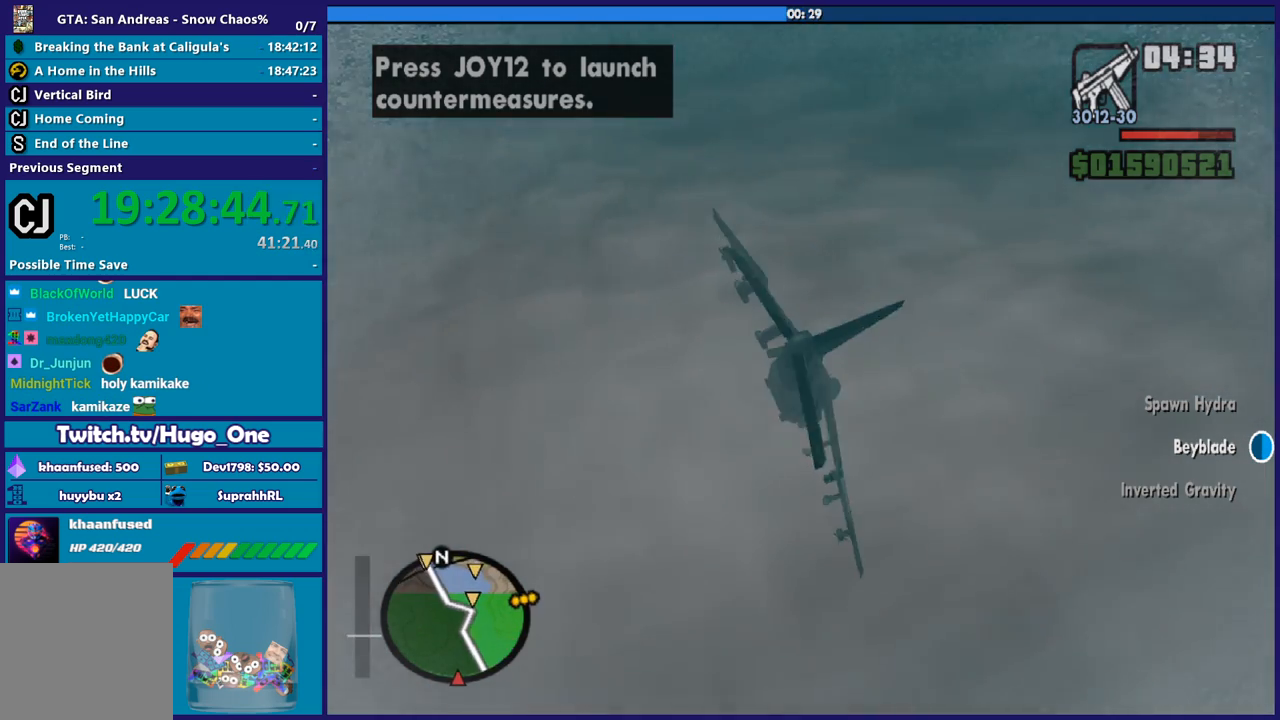
{"buttons": ["A", "R1"], "left_stick": "up", "right_stick": "center", "button_events": [[334, "R1", "down"]]}
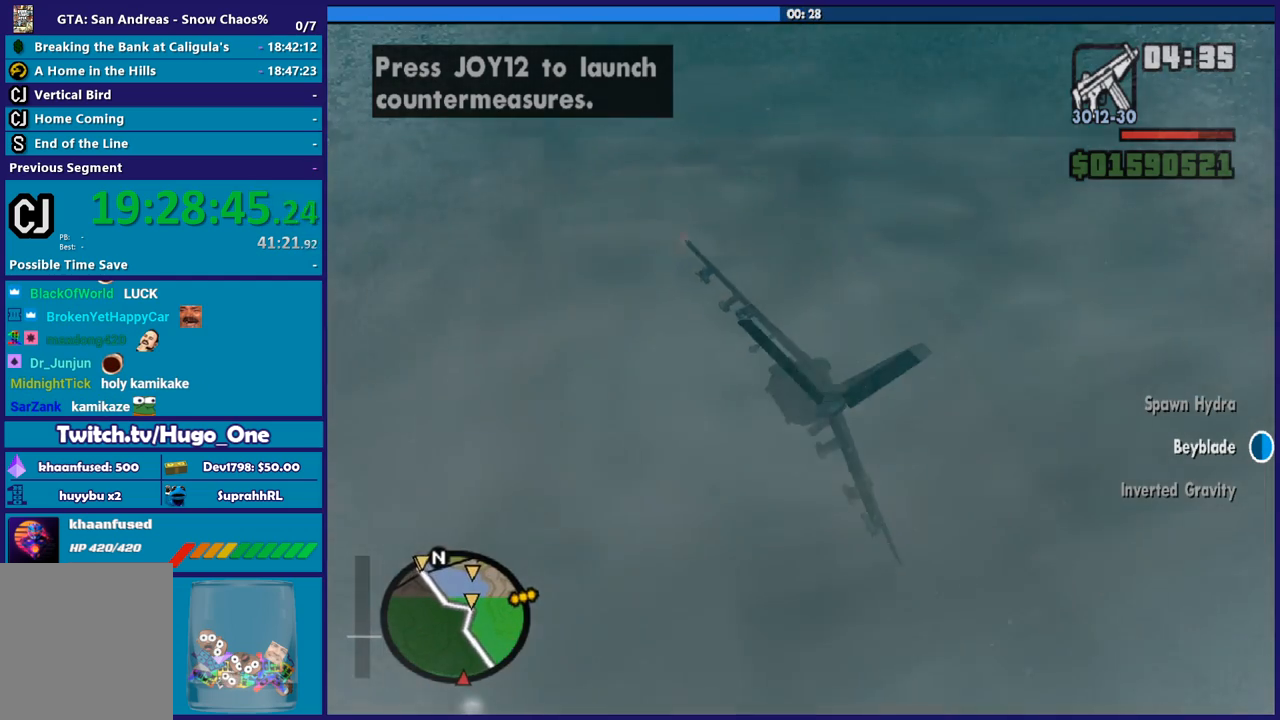
{"buttons": ["A", "R1"], "left_stick": "up-right", "right_stick": "center", "button_events": []}
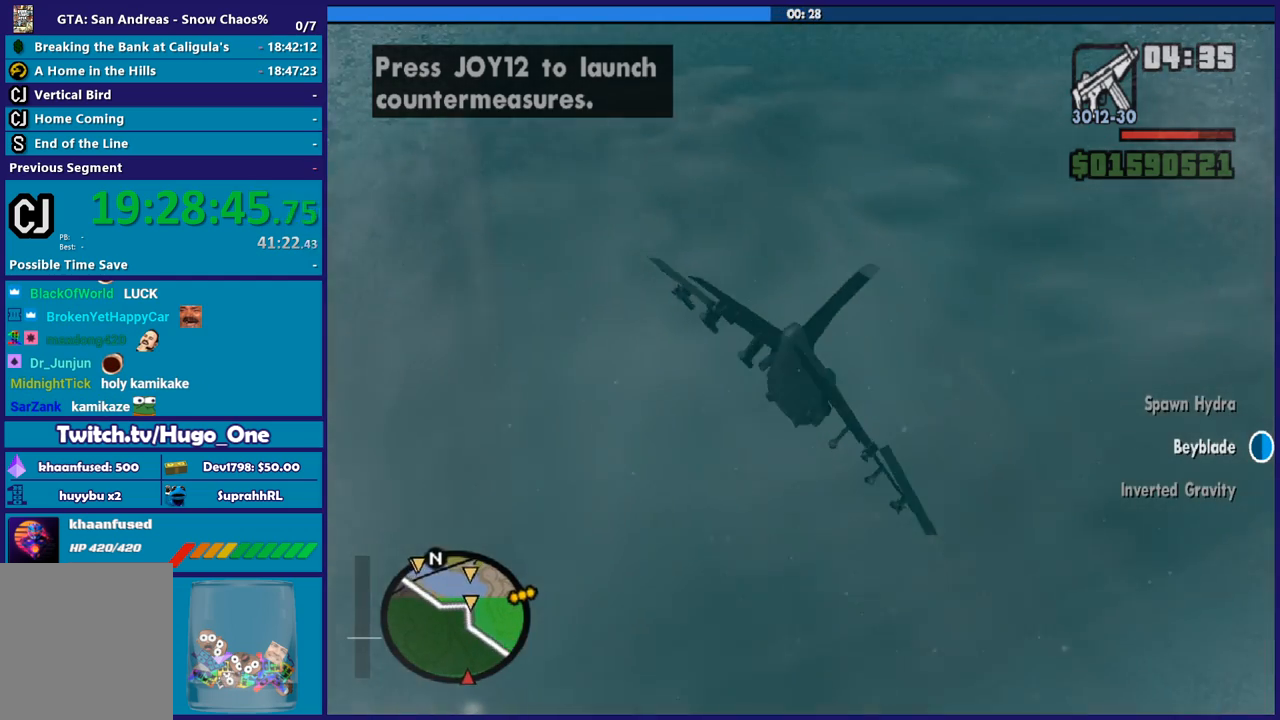
{"buttons": ["A"], "left_stick": "up", "right_stick": "center", "button_events": [[400, "R1", "up"]]}
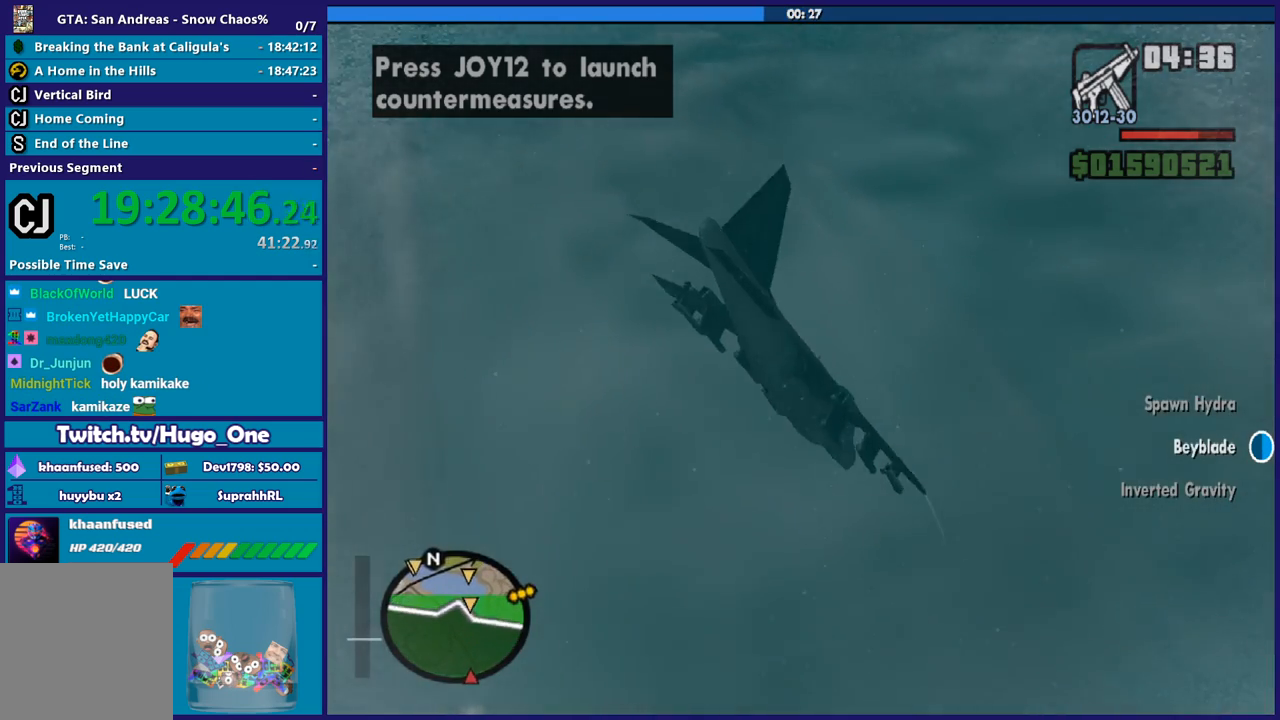
{"buttons": ["A"], "left_stick": "down-right", "right_stick": "center", "button_events": []}
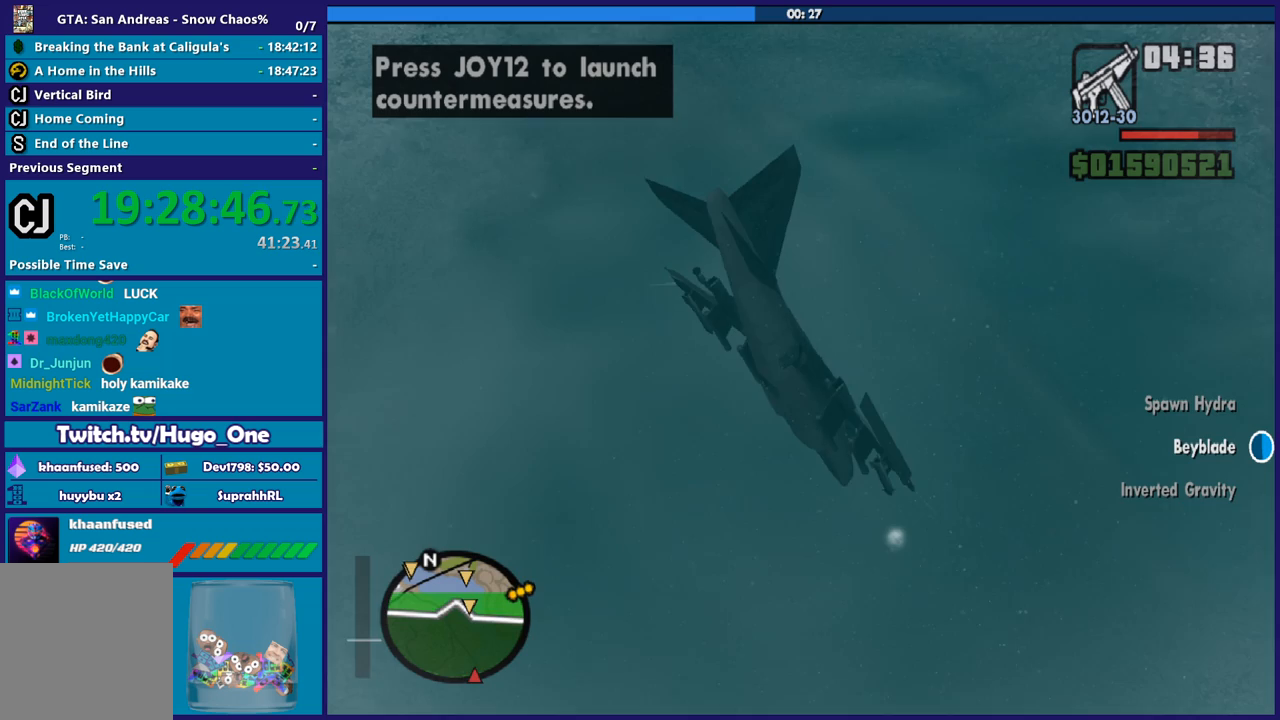
{"buttons": ["A", "R1"], "left_stick": "right", "right_stick": "center", "button_events": [[400, "R1", "down"]]}
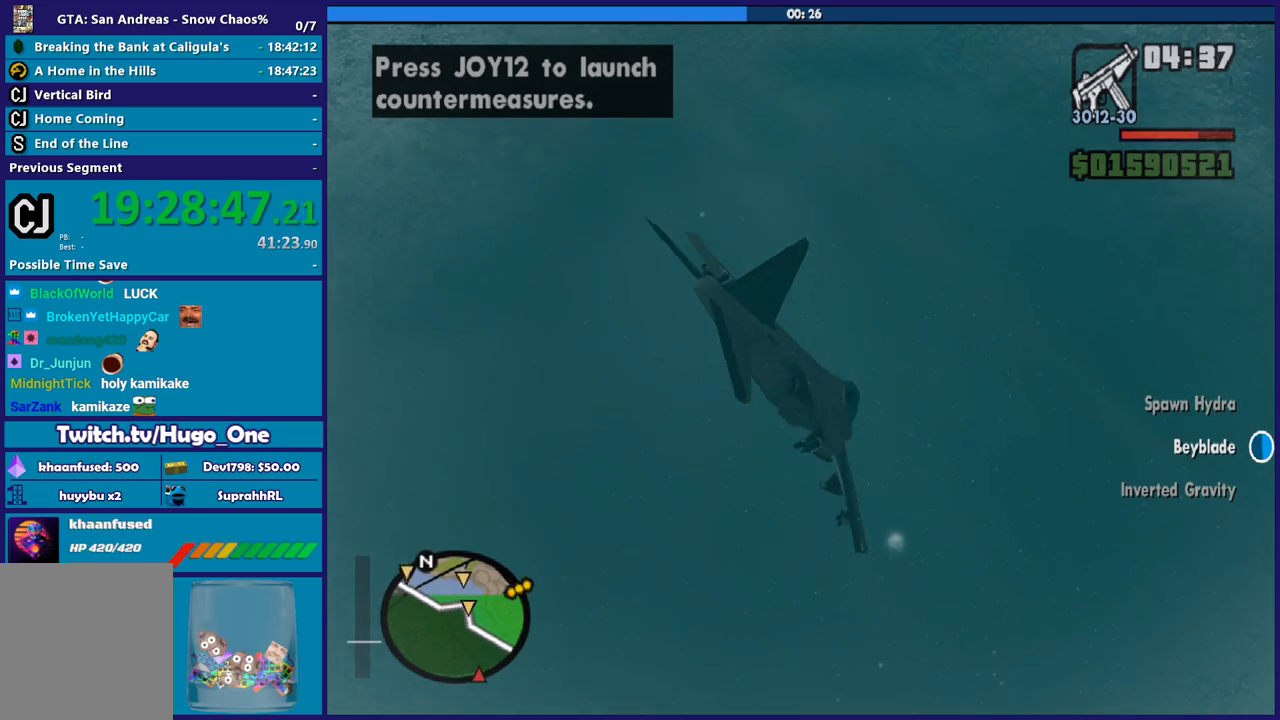
{"buttons": ["A", "R1"], "left_stick": "down-right", "right_stick": "center", "button_events": []}
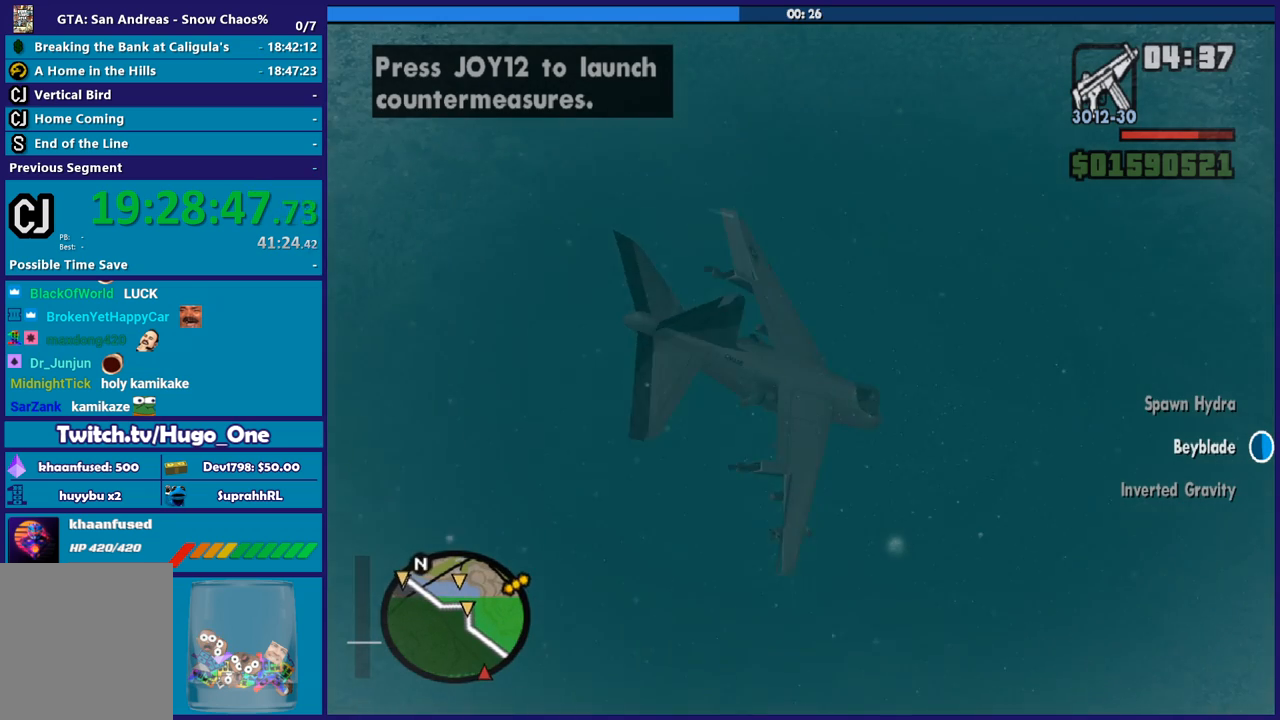
{"buttons": ["A"], "left_stick": "up-right", "right_stick": "center", "button_events": [[334, "R1", "up"]]}
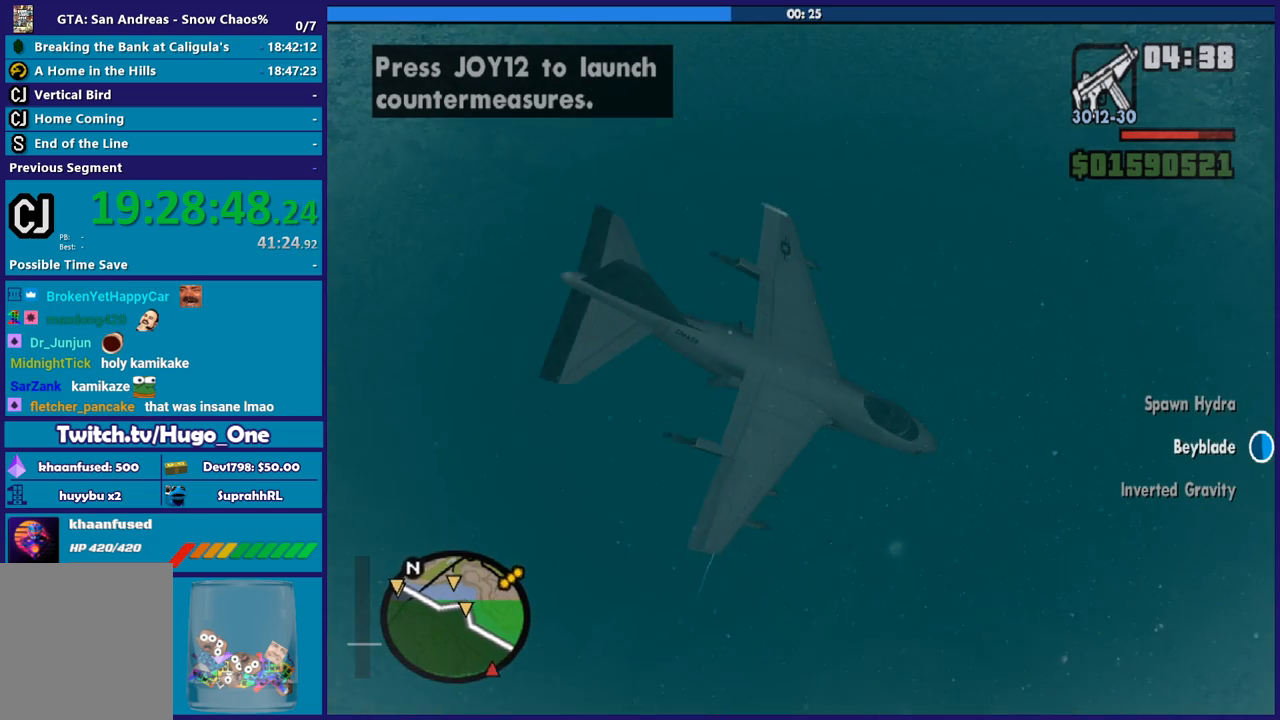
{"buttons": ["A"], "left_stick": "right", "right_stick": "center", "button_events": []}
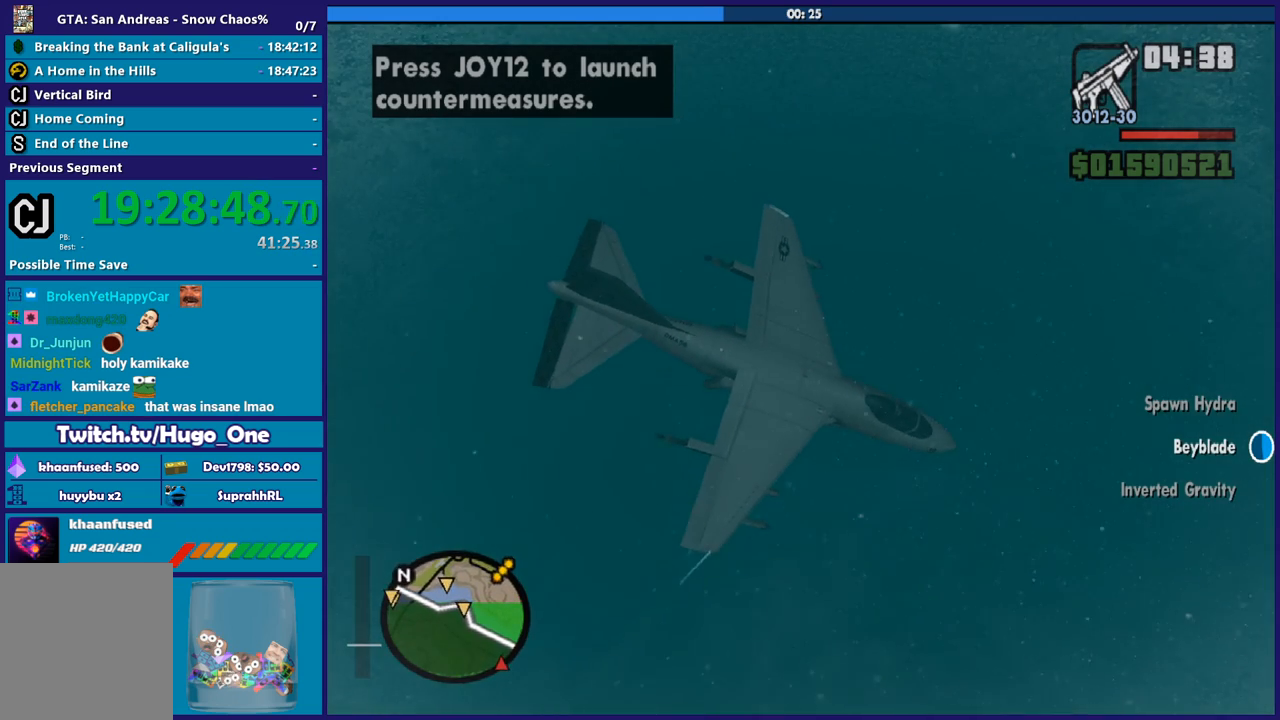
{"buttons": ["A"], "left_stick": "right", "right_stick": "center", "button_events": []}
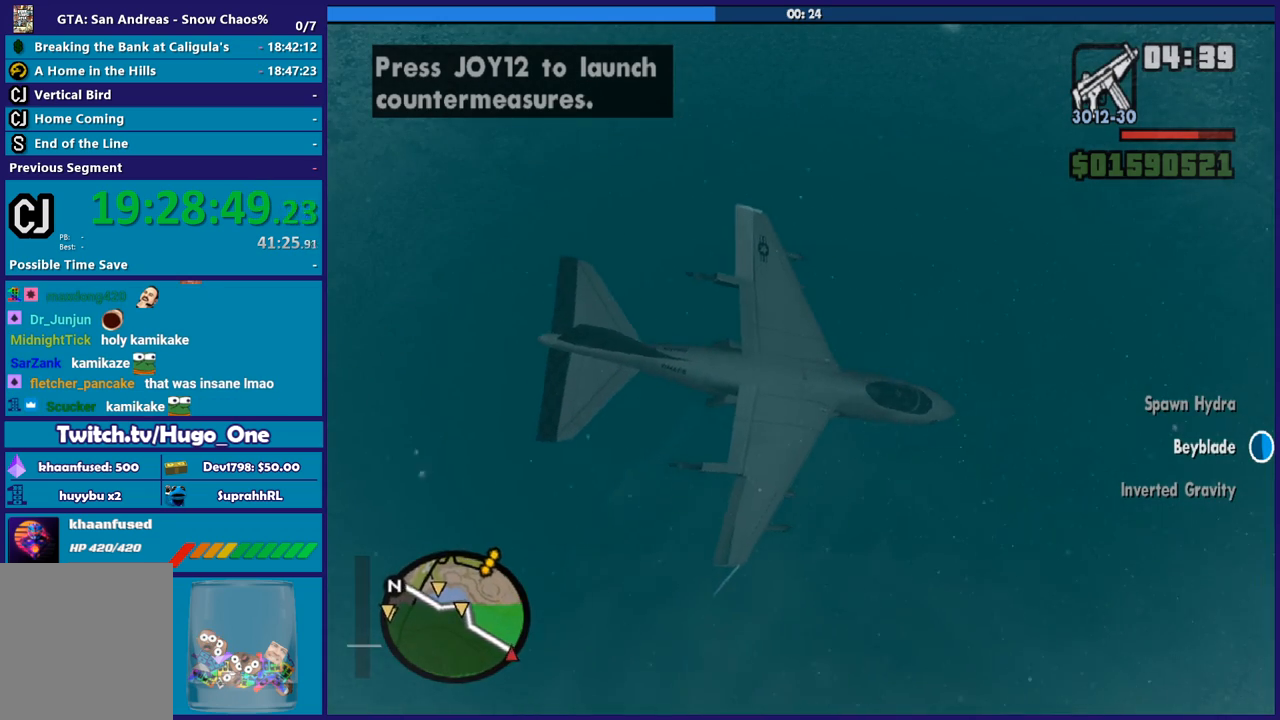
{"buttons": ["A"], "left_stick": "up", "right_stick": "center", "button_events": []}